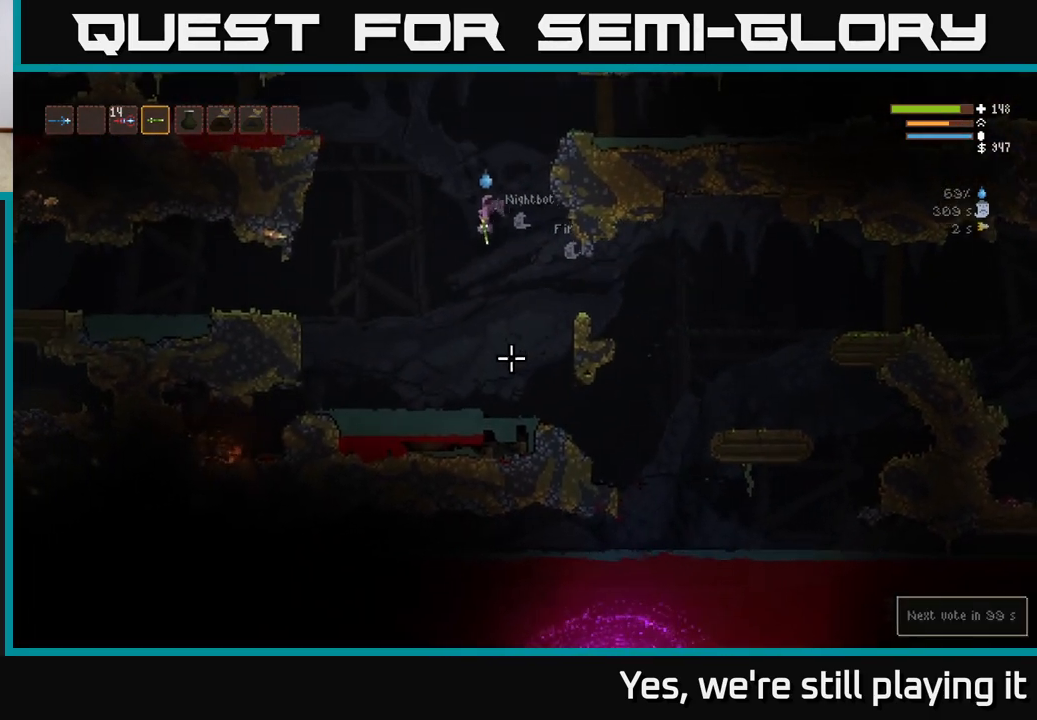
Gameplay with a controller (Xbox layout); each line is a JSON object with the inputs held at the frame after it (dt_ms = milliseconds from this image to that frame). "events" lists button and stick changes between this image and that frame as [ms after this image, input, new state], when the widget could be followed in between.
{"dt_ms": 500, "buttons": [], "left_stick": "right", "right_stick": "down", "events": [[67, "left_stick", "right"]]}
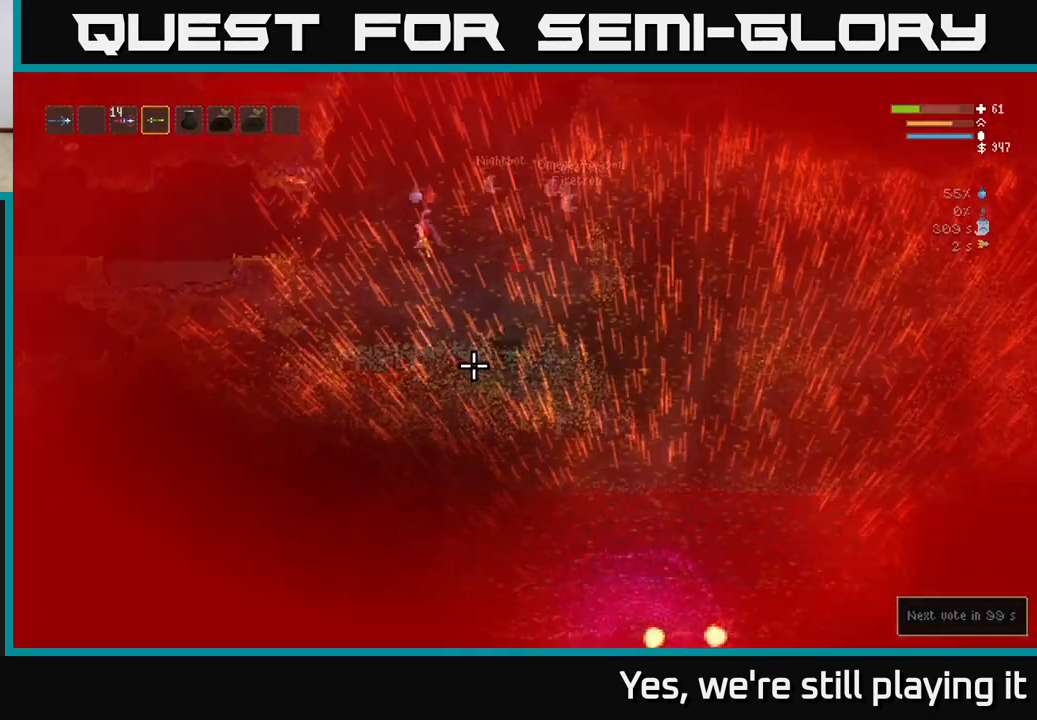
{"dt_ms": 500, "buttons": ["L2"], "left_stick": "left", "right_stick": "down", "events": [[67, "L2", "down"], [150, "L2", "up"], [217, "left_stick", "left"], [267, "L2", "down"]]}
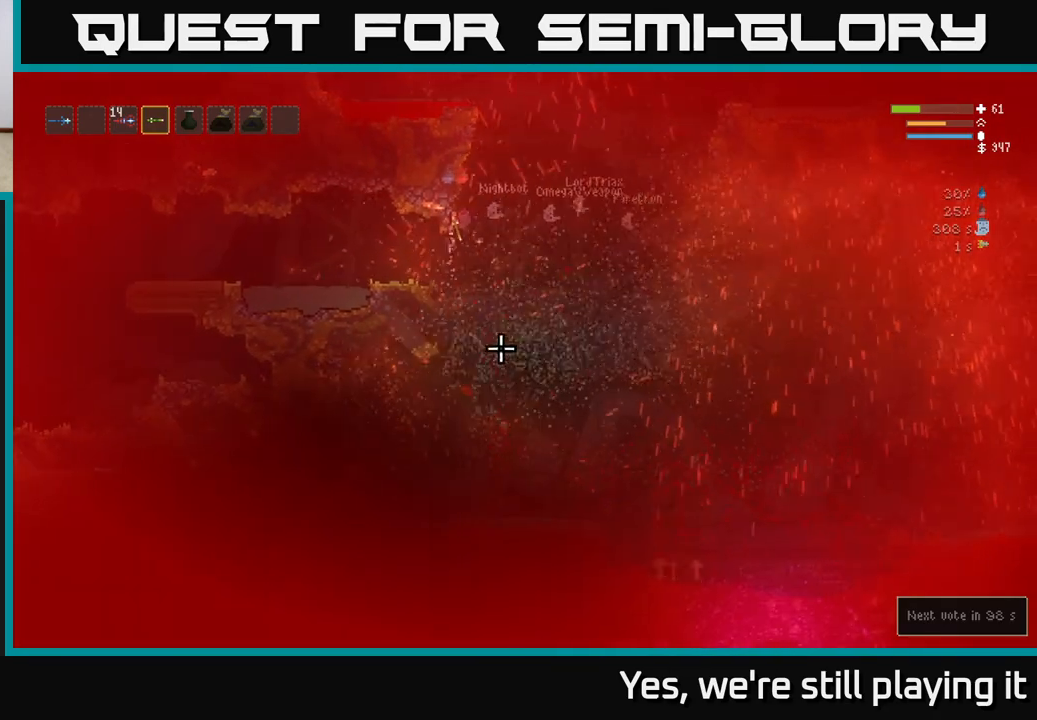
{"dt_ms": 500, "buttons": [], "left_stick": "right", "right_stick": "right", "events": [[33, "L2", "up"], [150, "right_stick", "right"], [183, "left_stick", "center"], [433, "left_stick", "right"]]}
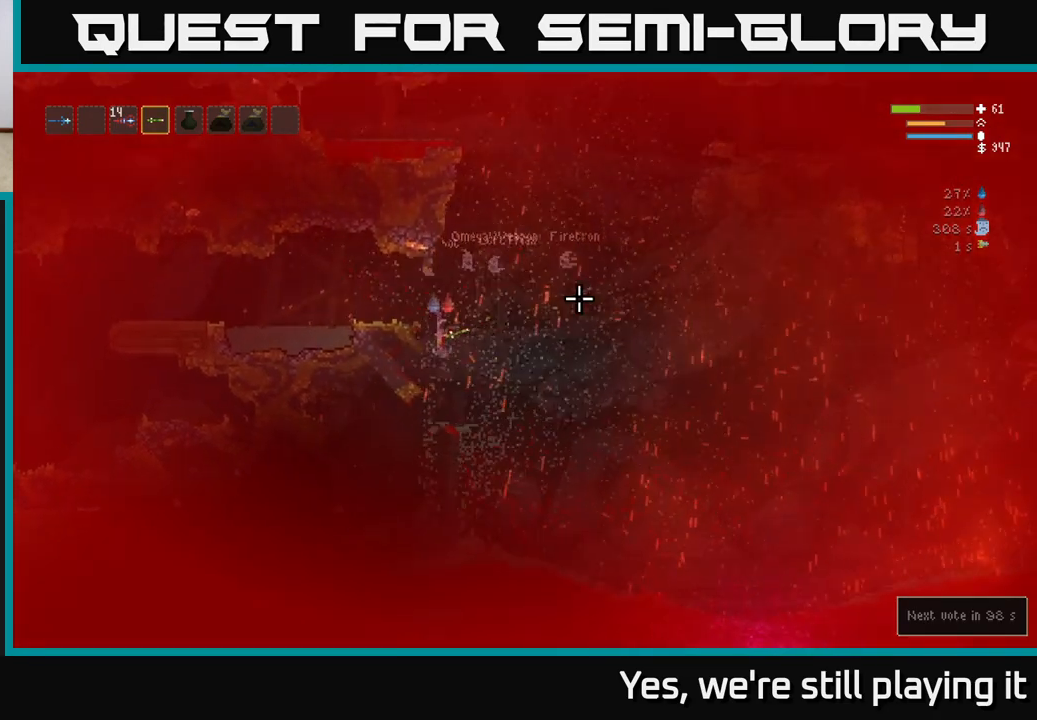
{"dt_ms": 500, "buttons": [], "left_stick": "right", "right_stick": "right", "events": [[217, "L2", "down"], [400, "L2", "up"]]}
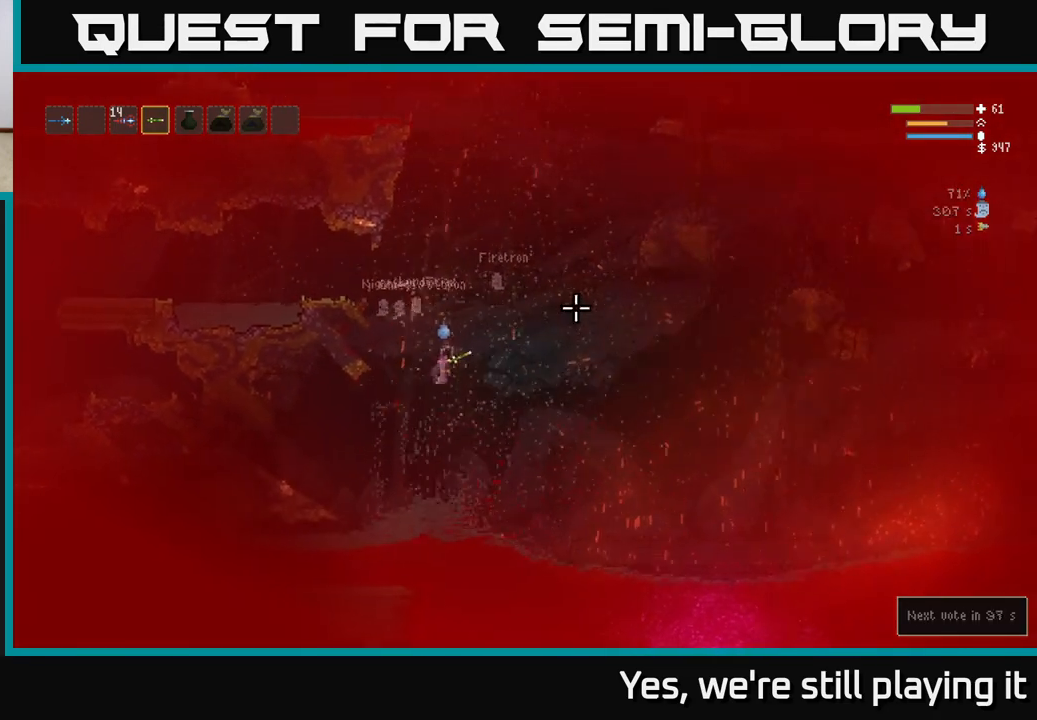
{"dt_ms": 500, "buttons": ["L2"], "left_stick": "right", "right_stick": "down-right", "events": [[67, "L2", "down"], [250, "right_stick", "down-right"]]}
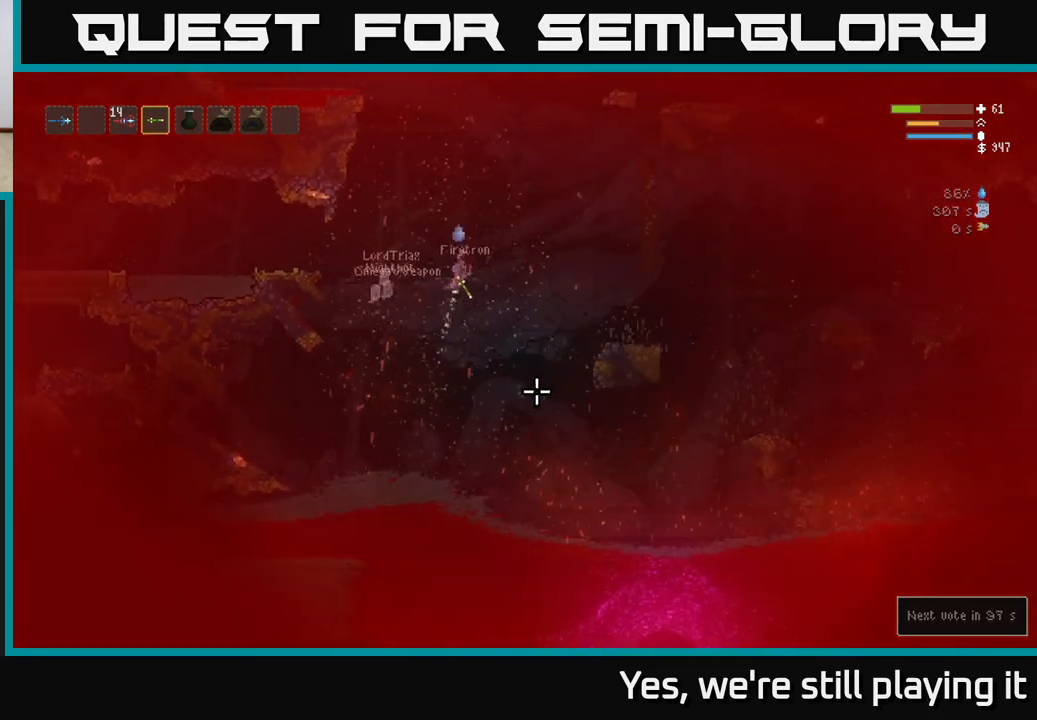
{"dt_ms": 500, "buttons": [], "left_stick": "right", "right_stick": "down", "events": [[217, "L2", "up"], [333, "right_stick", "down"]]}
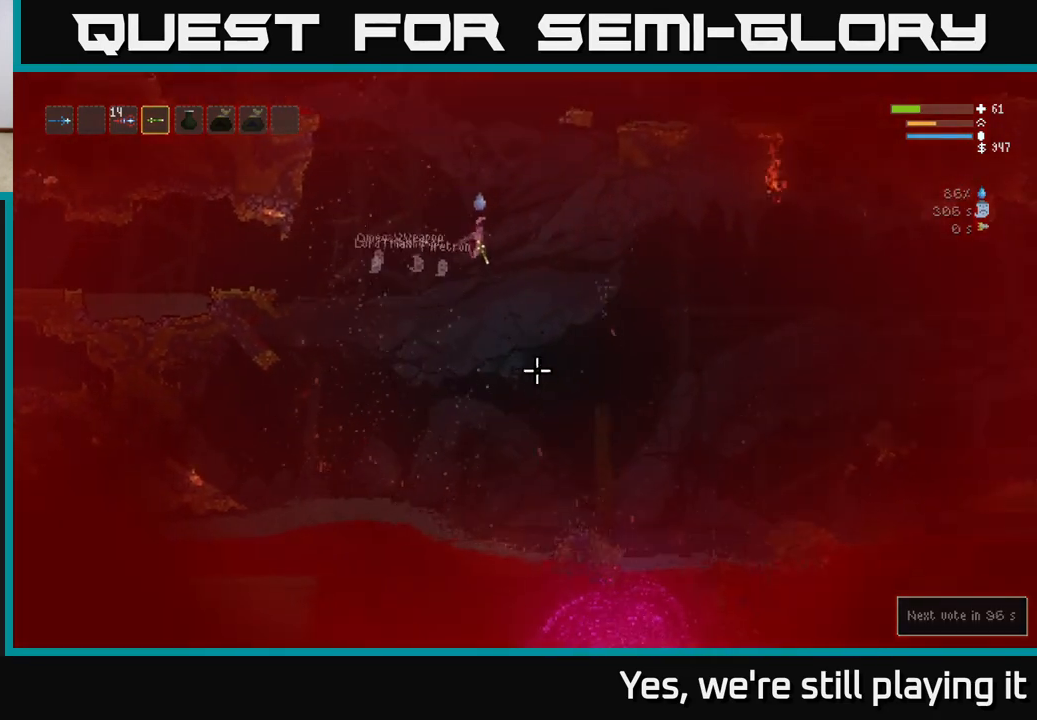
{"dt_ms": 500, "buttons": [], "left_stick": "right", "right_stick": "down", "events": [[317, "L2", "down"], [450, "L2", "up"]]}
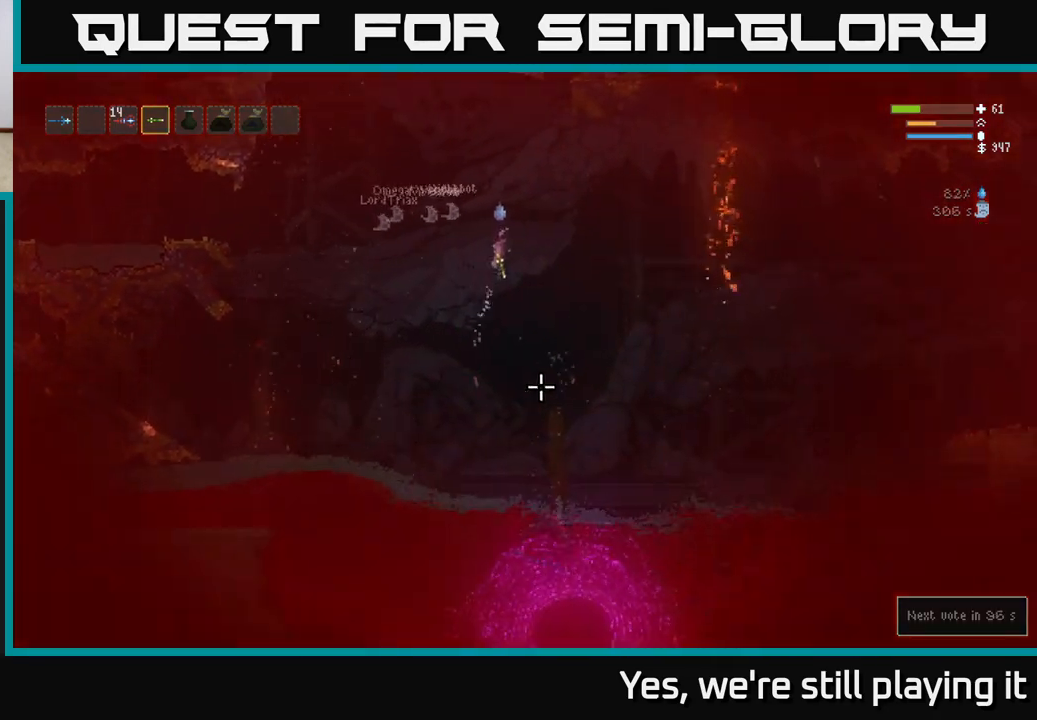
{"dt_ms": 500, "buttons": [], "left_stick": "right", "right_stick": "down", "events": []}
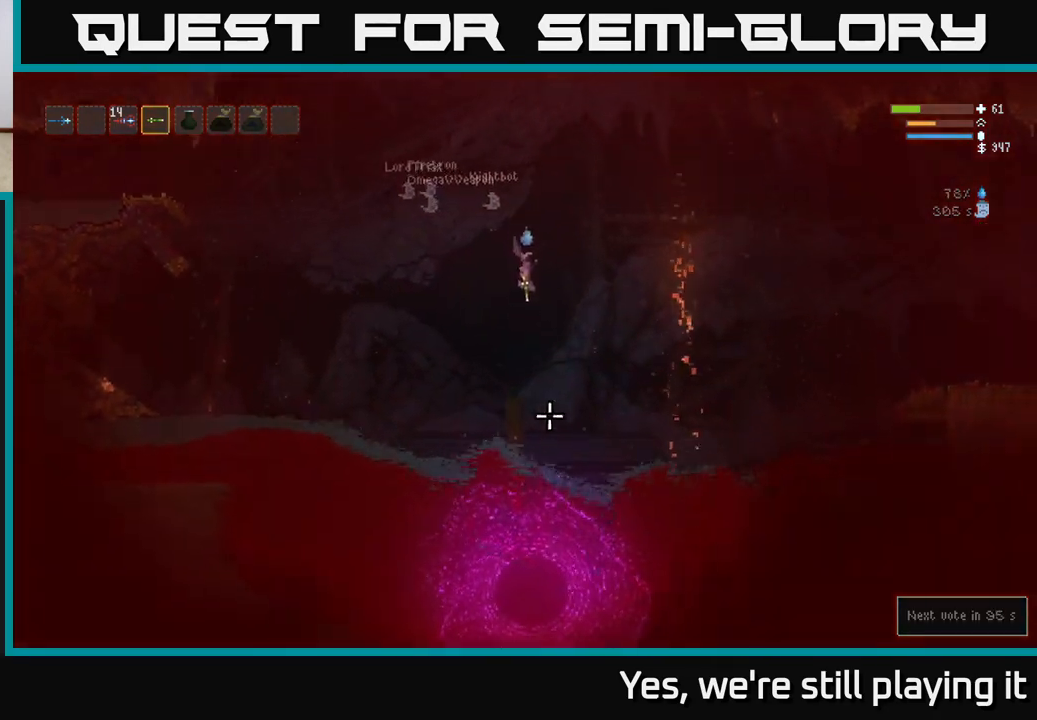
{"dt_ms": 1000, "buttons": [], "left_stick": "right", "right_stick": "down"}
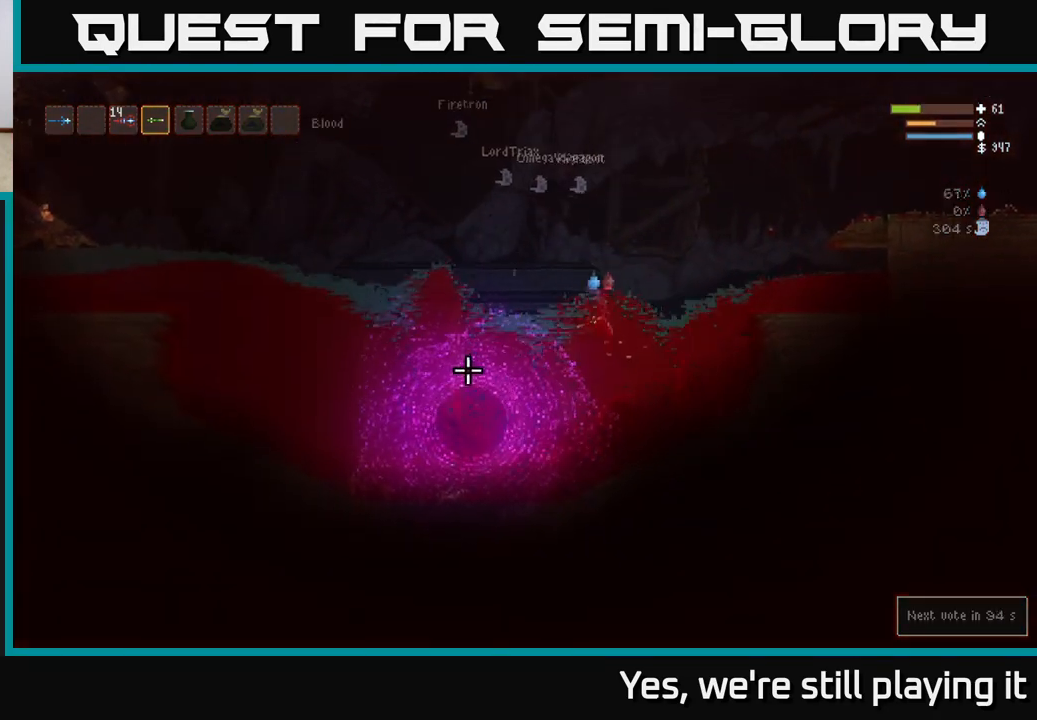
{"dt_ms": 500, "buttons": ["L2"], "left_stick": "right", "right_stick": "left", "events": [[17, "L2", "down"], [67, "right_stick", "left"]]}
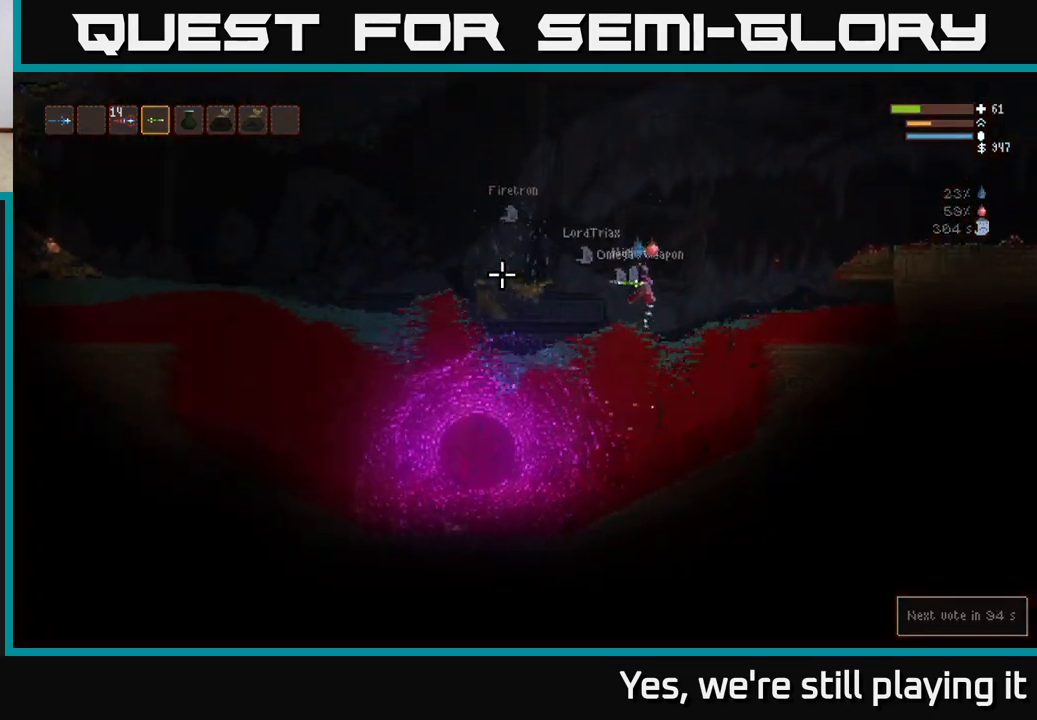
{"dt_ms": 500, "buttons": [], "left_stick": "right", "right_stick": "left", "events": [[350, "L2", "up"]]}
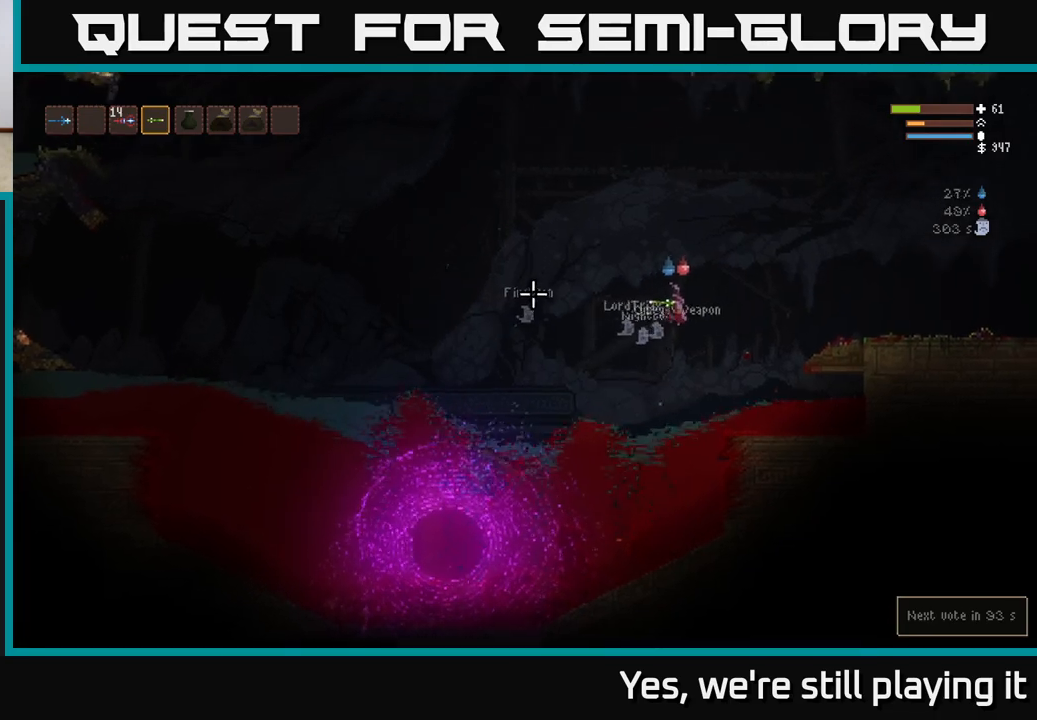
{"dt_ms": 500, "buttons": ["L2"], "left_stick": "right", "right_stick": "left", "events": [[100, "L2", "down"], [350, "R2", "down"], [417, "R2", "up"]]}
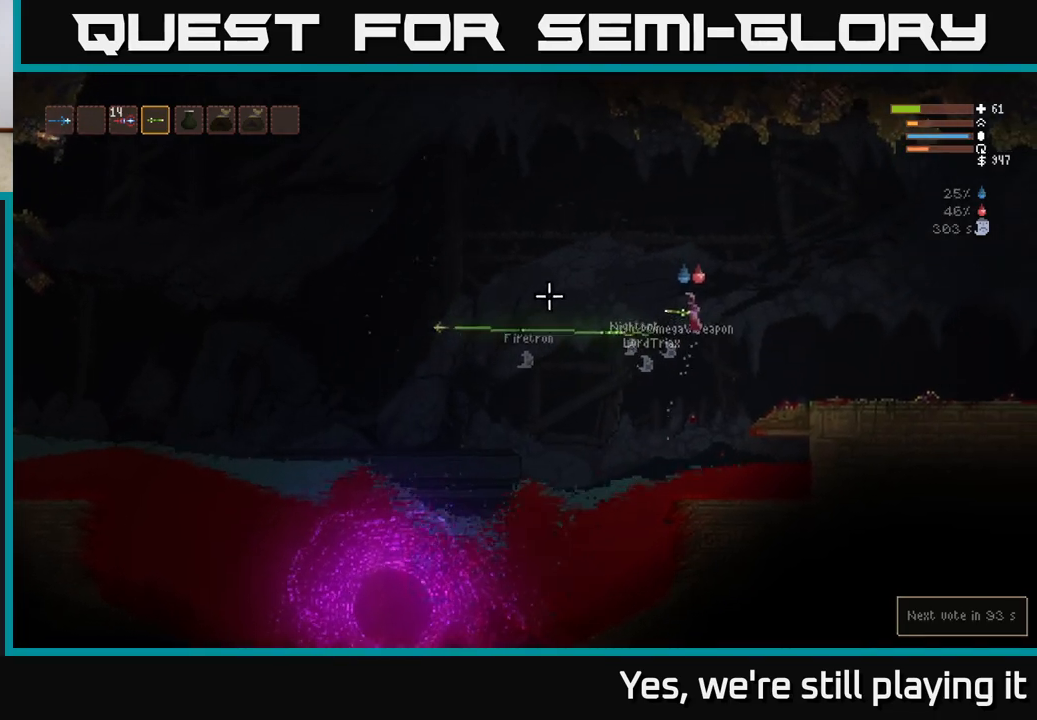
{"dt_ms": 500, "buttons": ["L2"], "left_stick": "right", "right_stick": "left", "events": []}
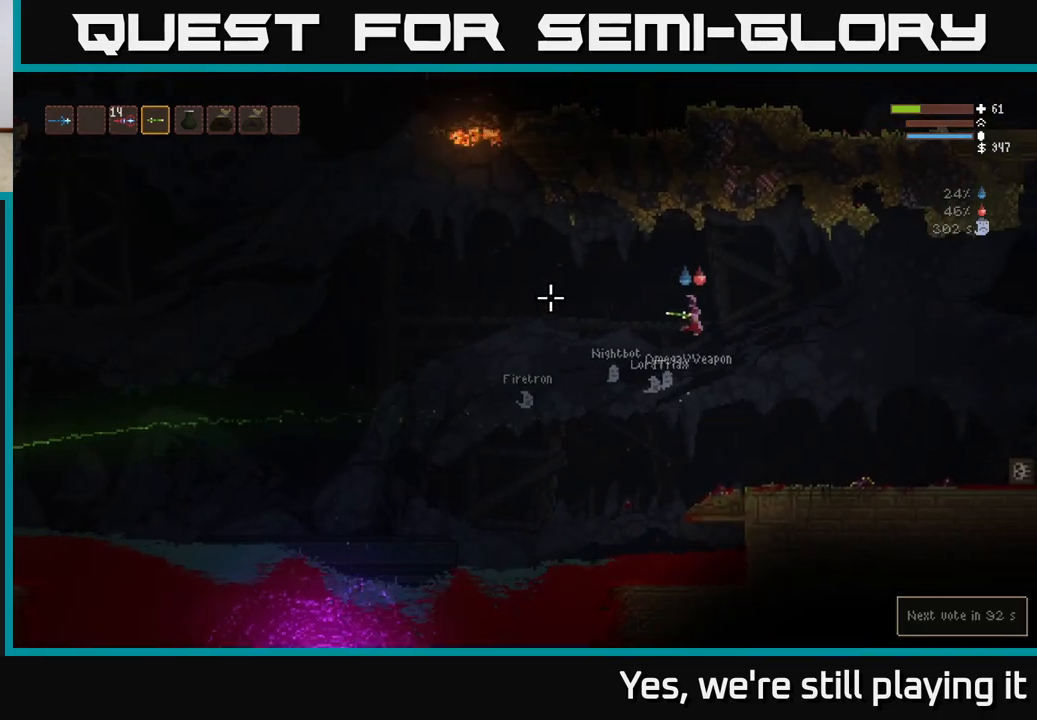
{"dt_ms": 500, "buttons": ["L2"], "left_stick": "right", "right_stick": "left", "events": [[267, "L2", "up"], [483, "L2", "down"]]}
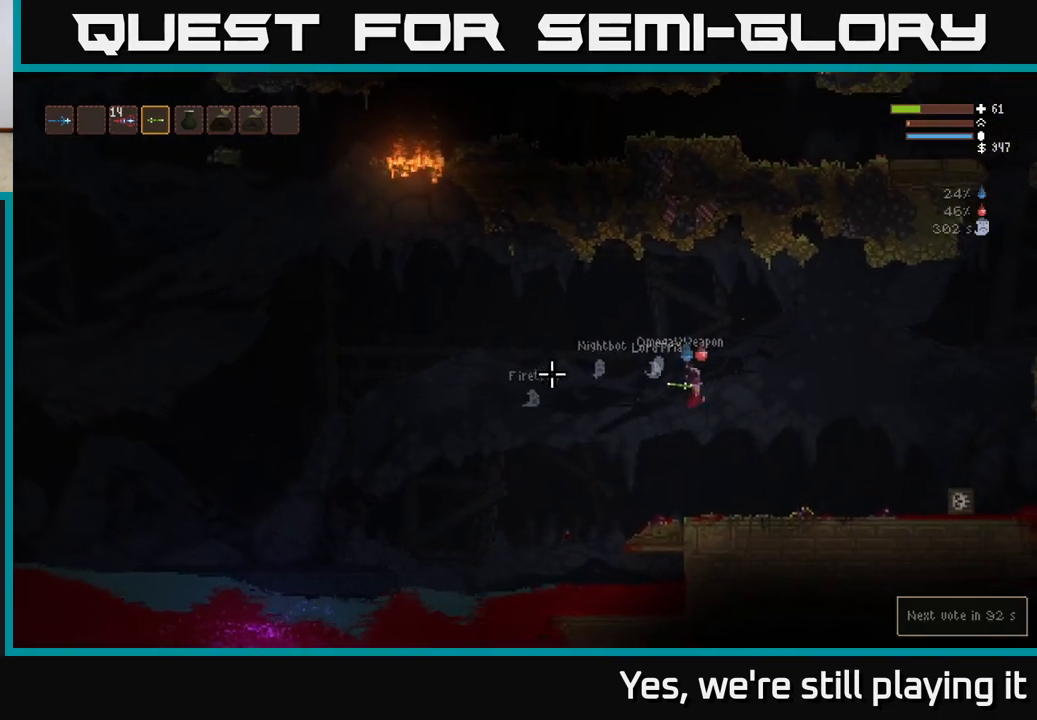
{"dt_ms": 500, "buttons": [], "left_stick": "right", "right_stick": "up", "events": [[117, "L2", "up"], [250, "right_stick", "up"]]}
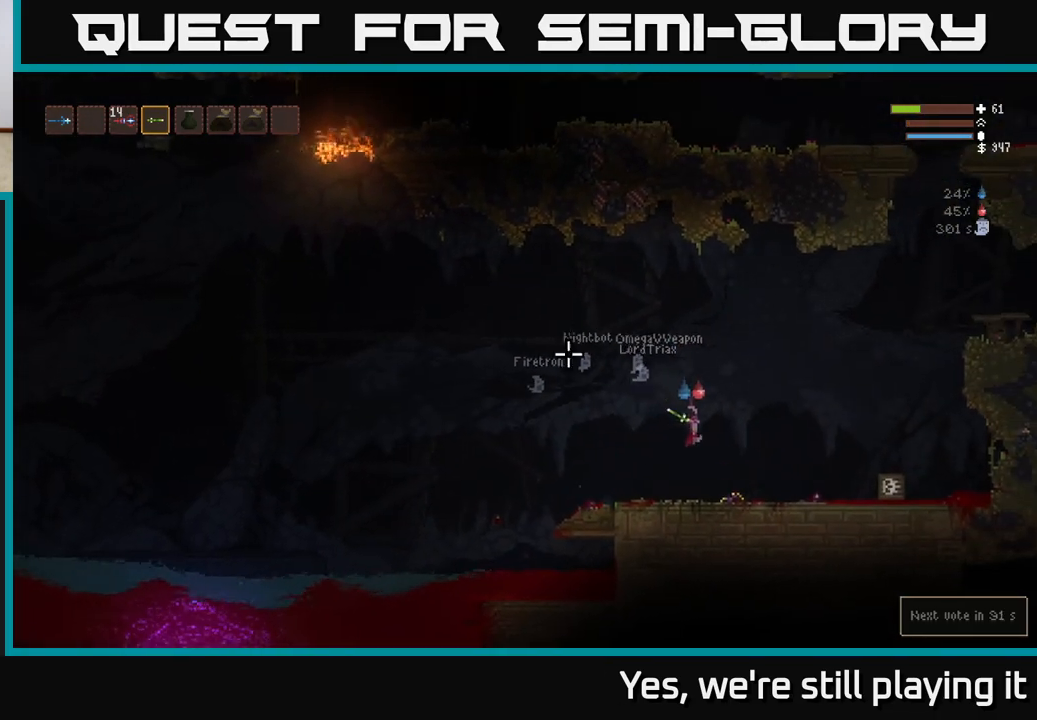
{"dt_ms": 500, "buttons": [], "left_stick": "left", "right_stick": "center", "events": [[167, "right_stick", "center"], [300, "left_stick", "center"], [500, "left_stick", "left"]]}
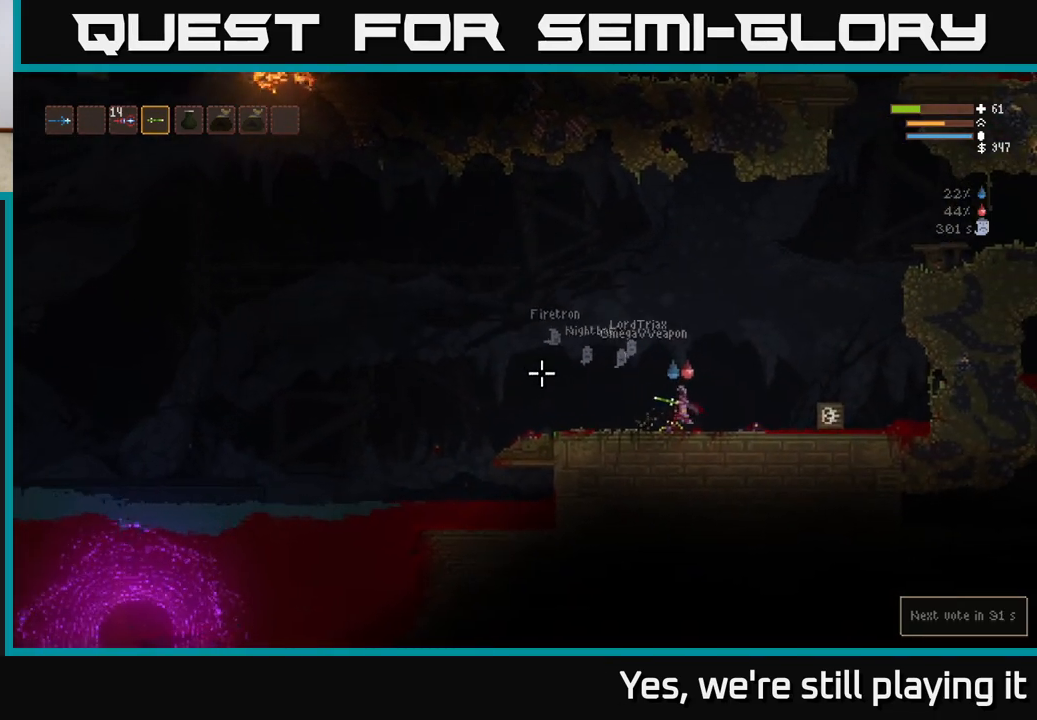
{"dt_ms": 500, "buttons": [], "left_stick": "left", "right_stick": "center", "events": [[250, "L2", "down"], [483, "L2", "up"]]}
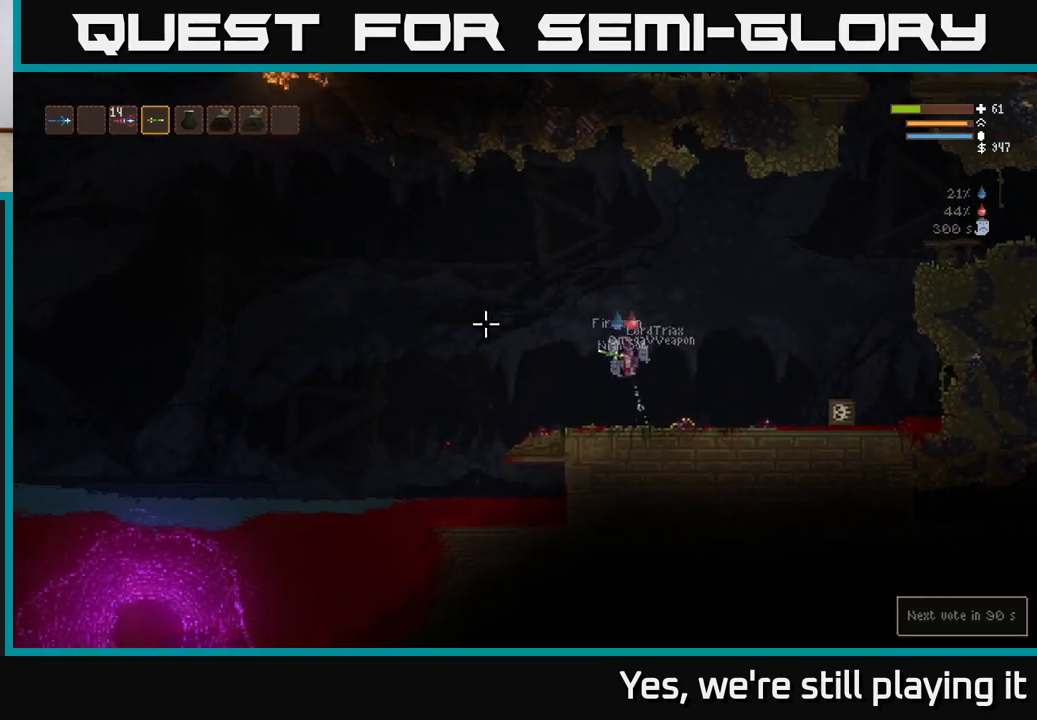
{"dt_ms": 500, "buttons": ["L2"], "left_stick": "left", "right_stick": "left", "events": [[100, "right_stick", "left"], [183, "L2", "down"]]}
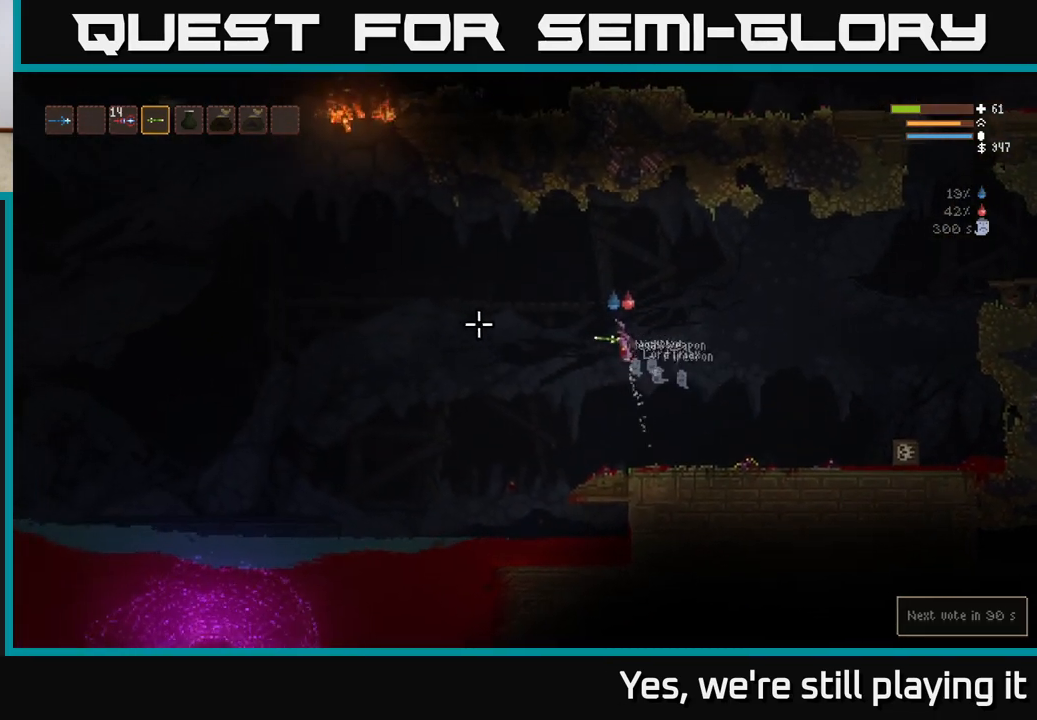
{"dt_ms": 500, "buttons": [], "left_stick": "center", "right_stick": "left", "events": [[17, "L2", "up"], [117, "R2", "down"], [200, "R2", "up"], [283, "left_stick", "center"]]}
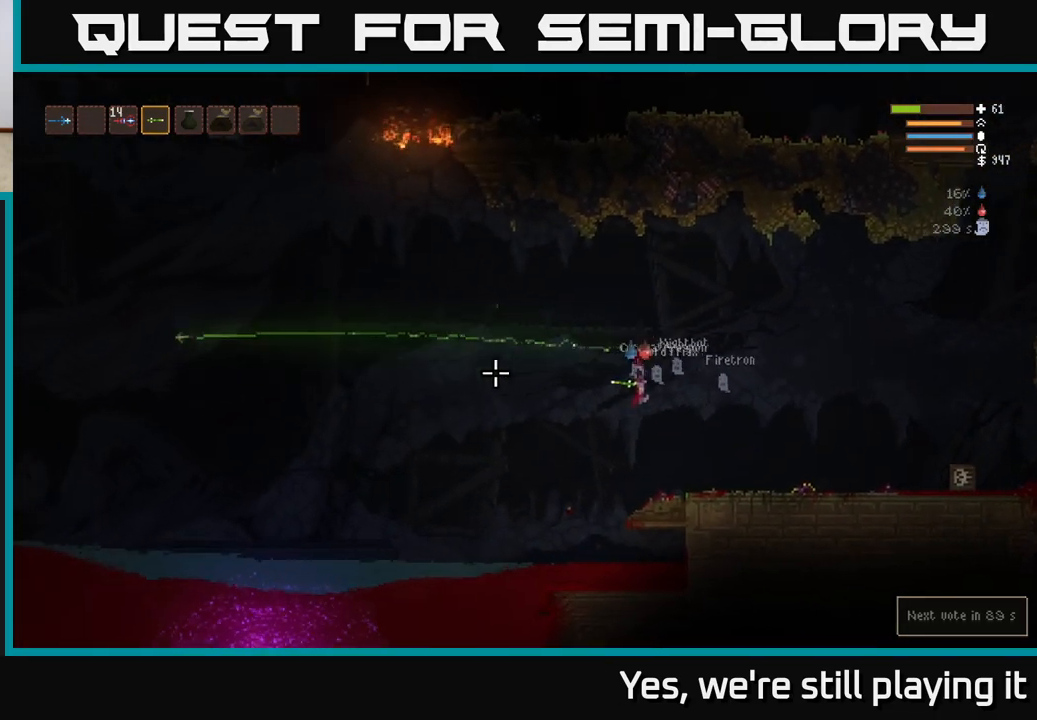
{"dt_ms": 500, "buttons": ["L2"], "left_stick": "left", "right_stick": "left", "events": [[200, "left_stick", "left"], [467, "L2", "down"]]}
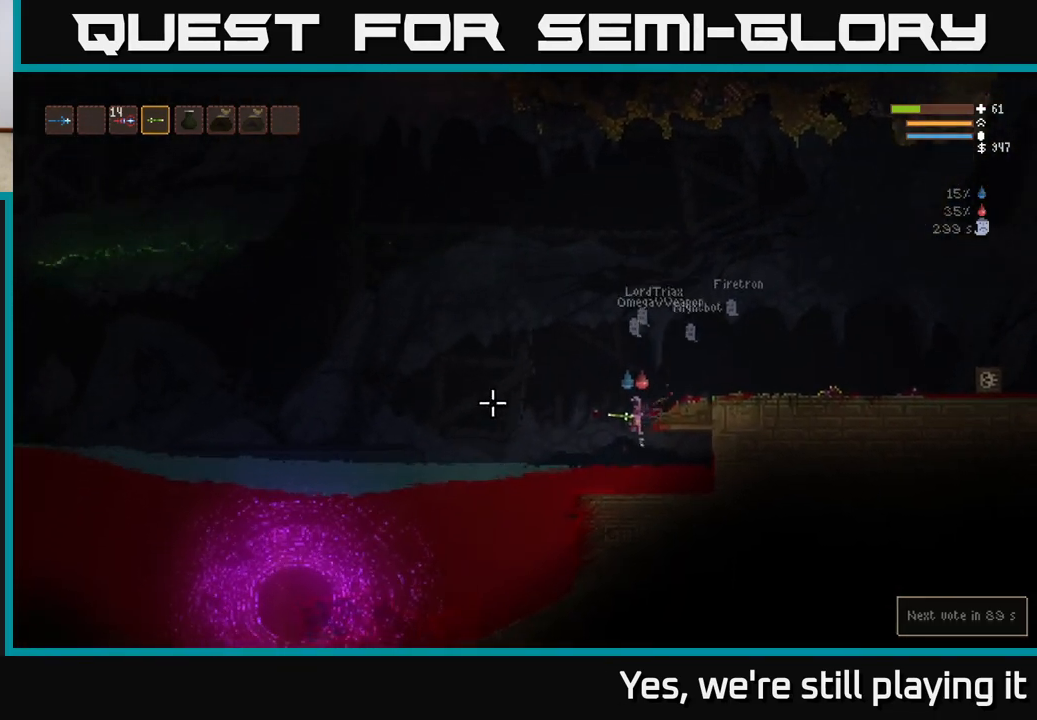
{"dt_ms": 500, "buttons": [], "left_stick": "left", "right_stick": "left", "events": [[117, "L2", "up"]]}
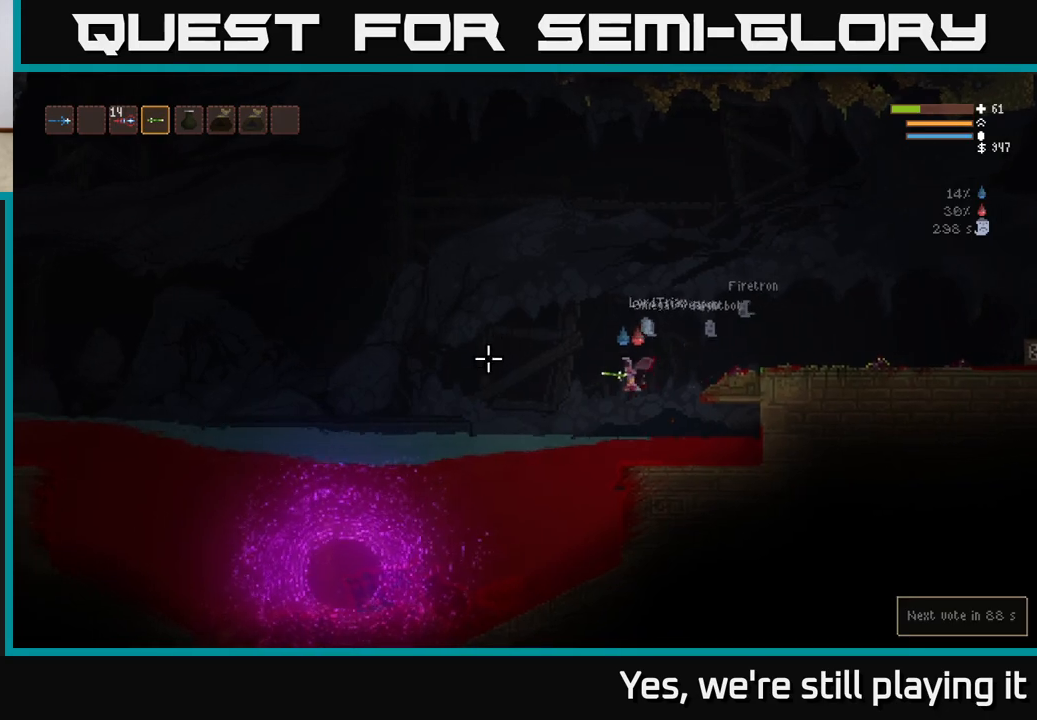
{"dt_ms": 500, "buttons": [], "left_stick": "left", "right_stick": "left"}